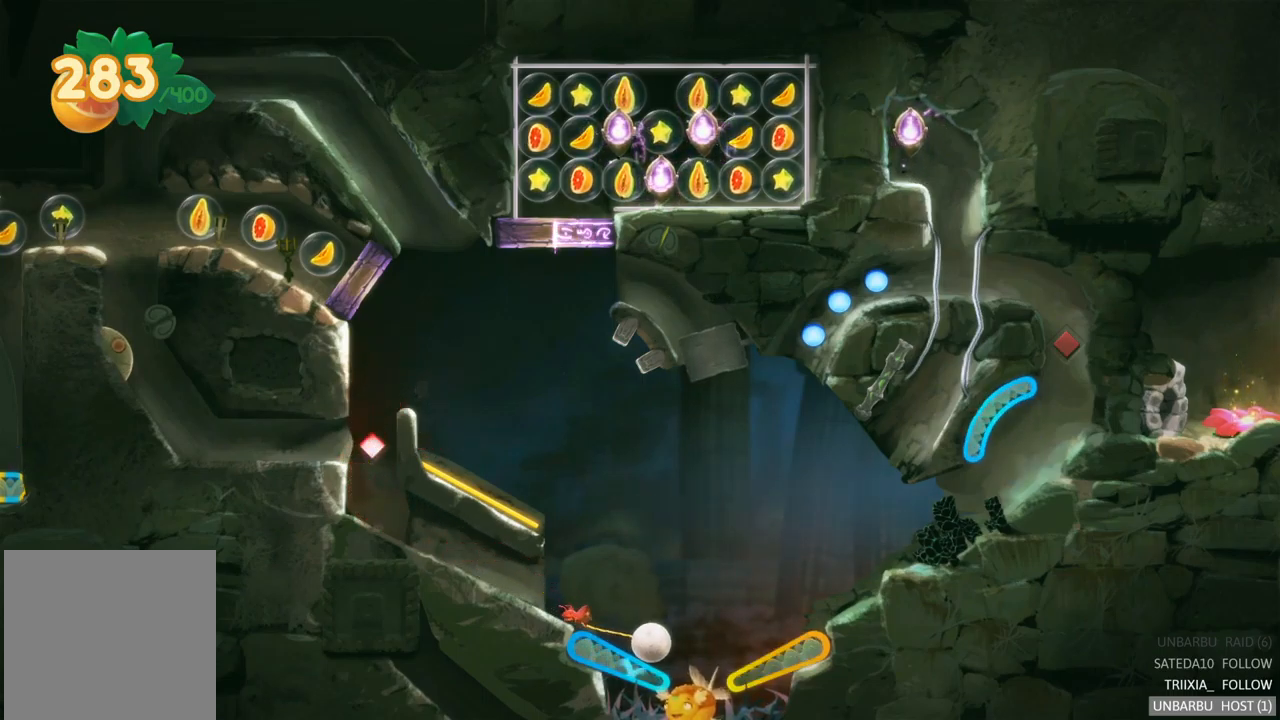
Gameplay with a controller (Xbox layout); each line is a JSON object with the inputs held at the frame after it. "events" lists button and stick changes between this image and that frame as [ms after this image, input, new state], when the widget could be followed in between. Not read: L3 R3.
{"buttons": [], "left_stick": "center", "right_stick": "center", "events": [[33, "L2", "down"], [317, "L2", "up"]]}
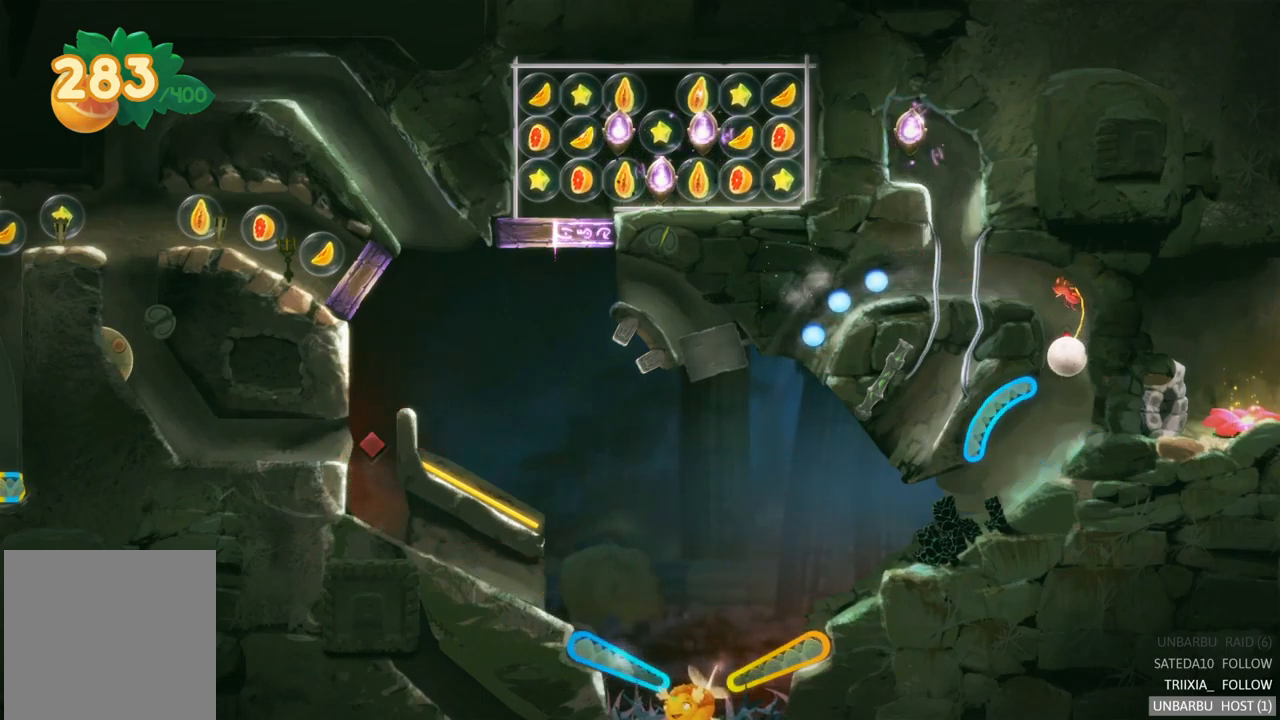
{"buttons": [], "left_stick": "center", "right_stick": "center", "events": []}
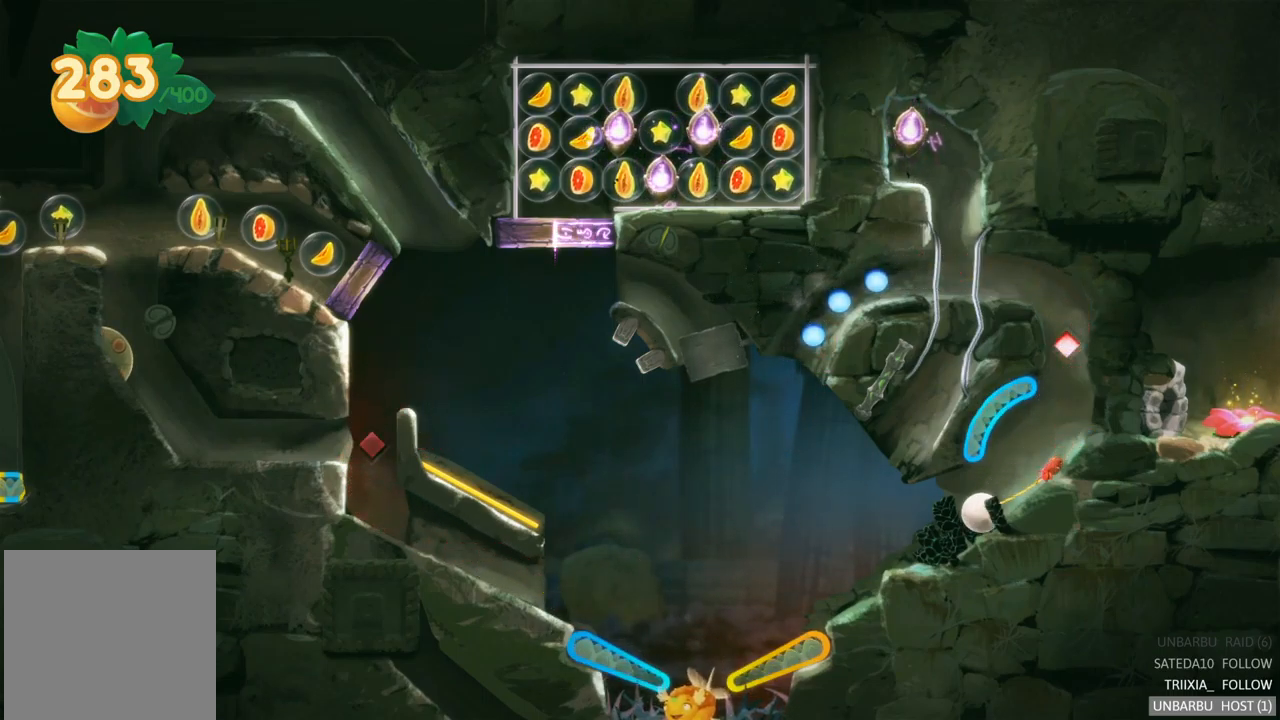
{"buttons": [], "left_stick": "center", "right_stick": "center", "events": []}
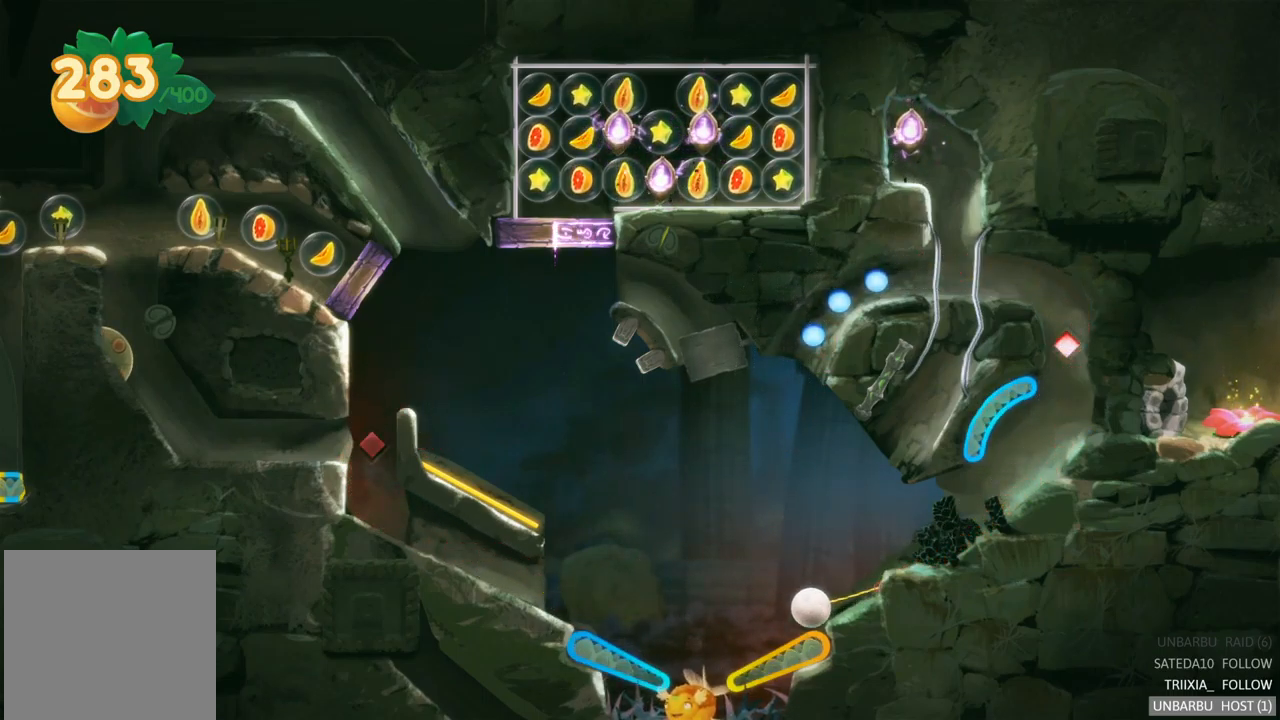
{"buttons": ["R2"], "left_stick": "center", "right_stick": "center", "events": [[67, "R2", "down"]]}
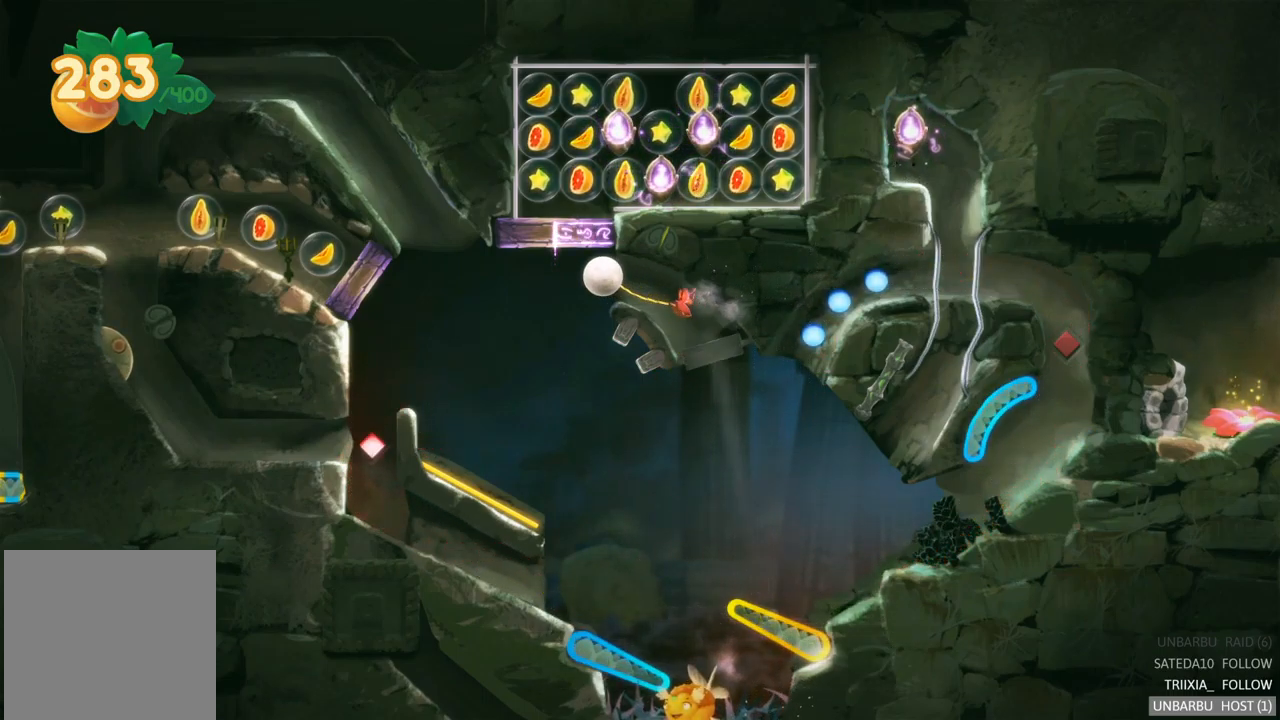
{"buttons": ["L2"], "left_stick": "center", "right_stick": "center", "events": [[283, "R2", "up"], [333, "L2", "down"]]}
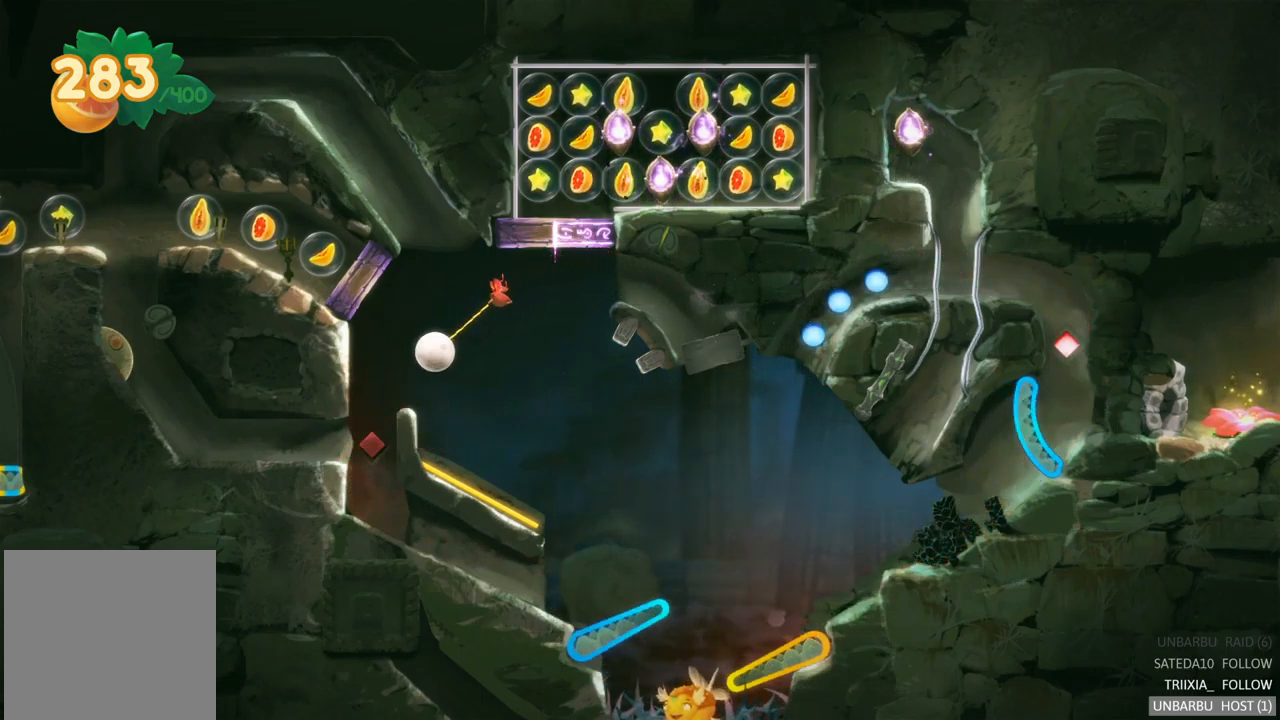
{"buttons": ["L2"], "left_stick": "center", "right_stick": "center", "events": []}
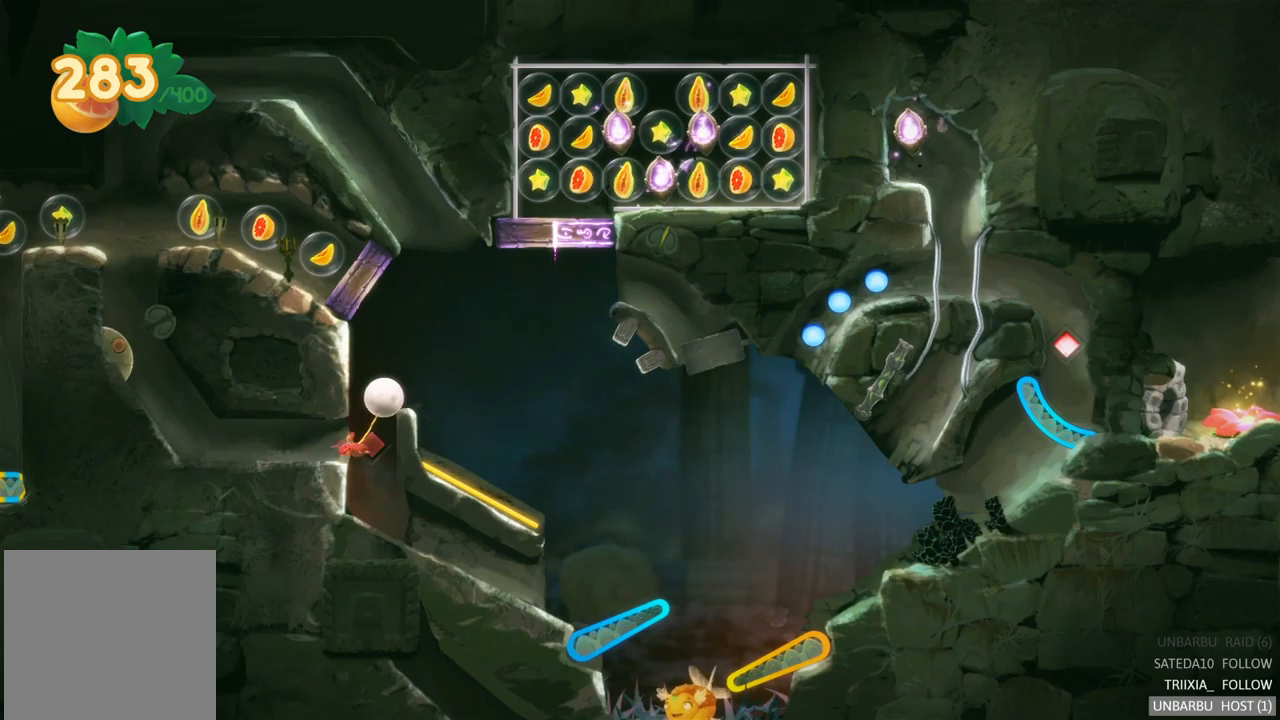
{"buttons": ["L2"], "left_stick": "center", "right_stick": "center", "events": []}
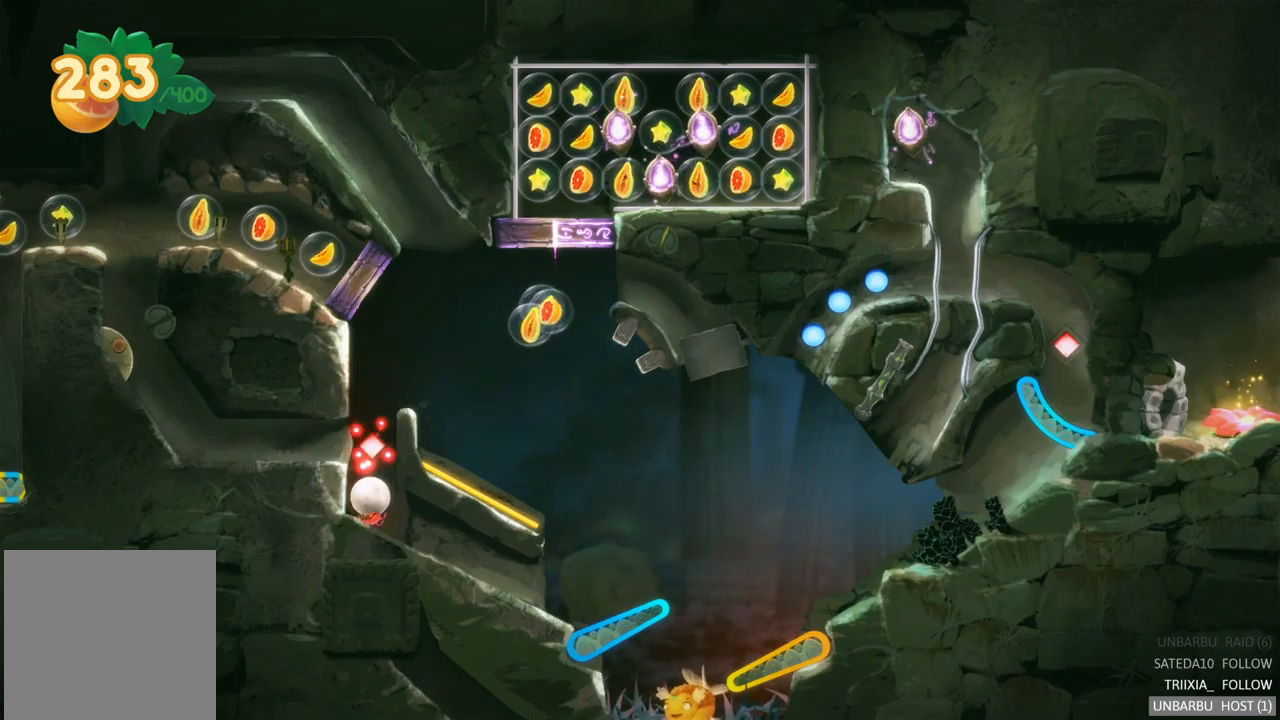
{"buttons": ["L2"], "left_stick": "center", "right_stick": "center", "events": []}
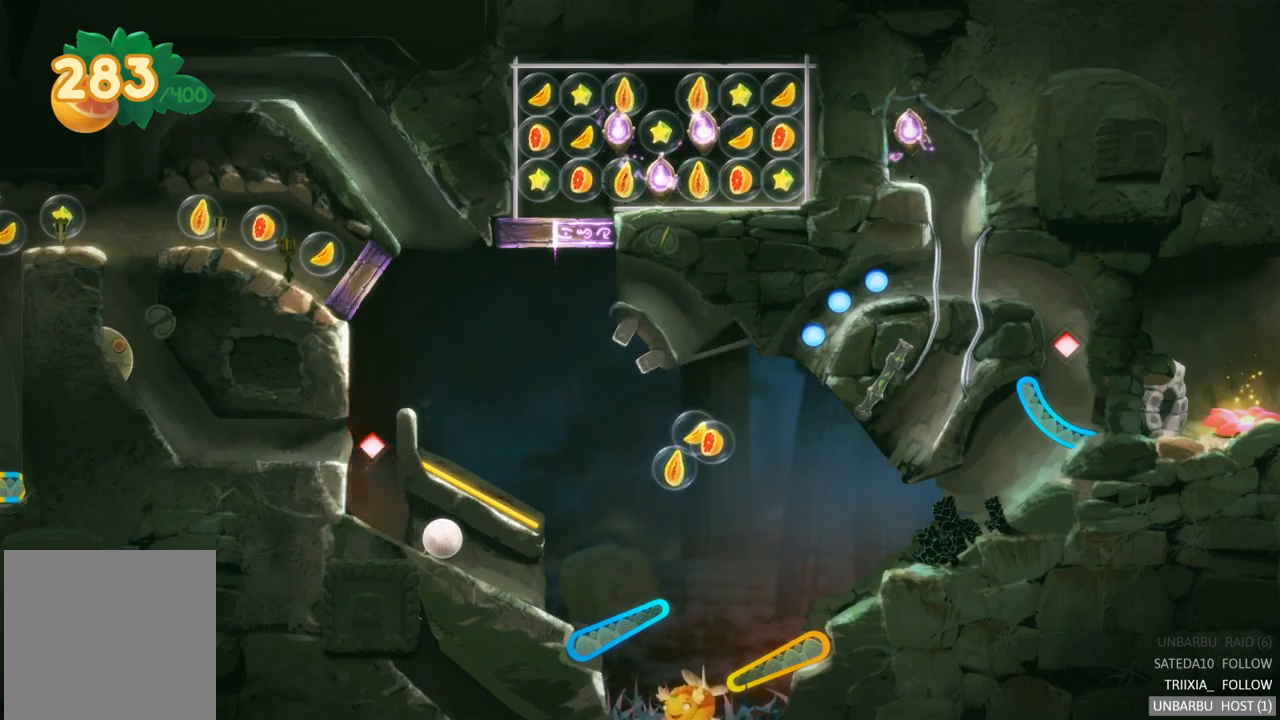
{"buttons": [], "left_stick": "center", "right_stick": "center", "events": [[183, "L2", "up"]]}
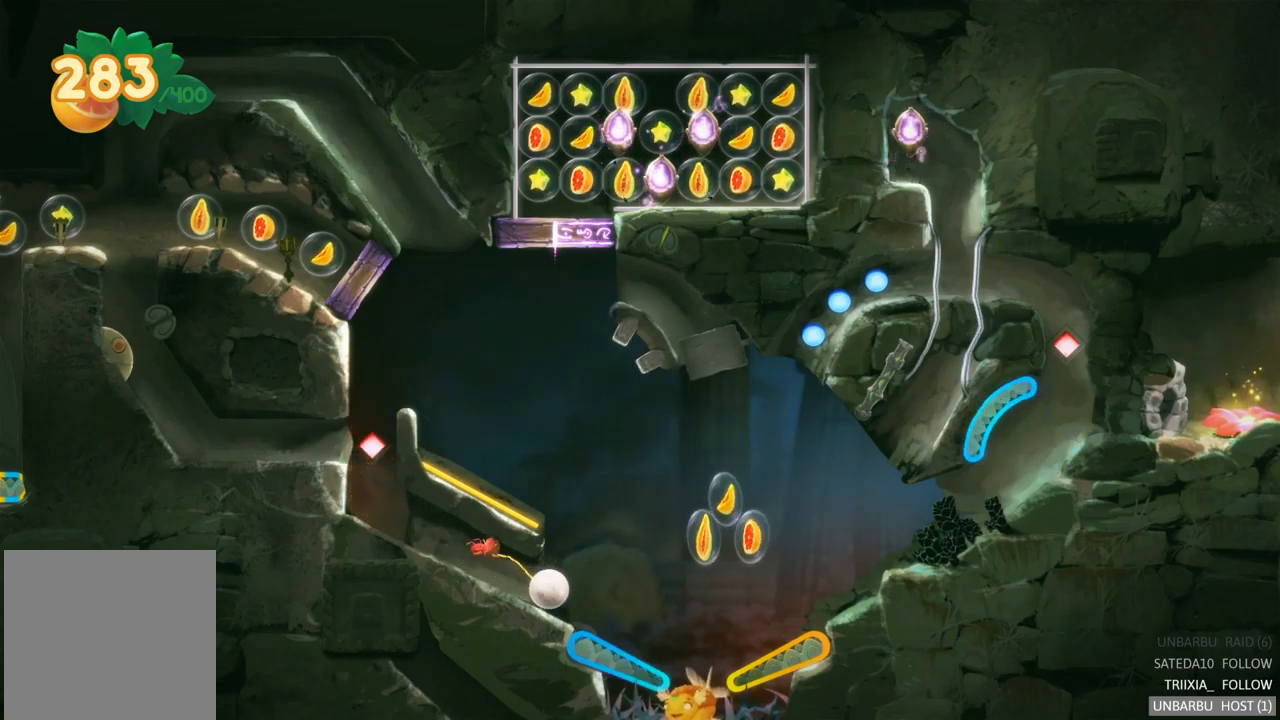
{"buttons": ["L2"], "left_stick": "center", "right_stick": "center", "events": [[367, "L2", "down"]]}
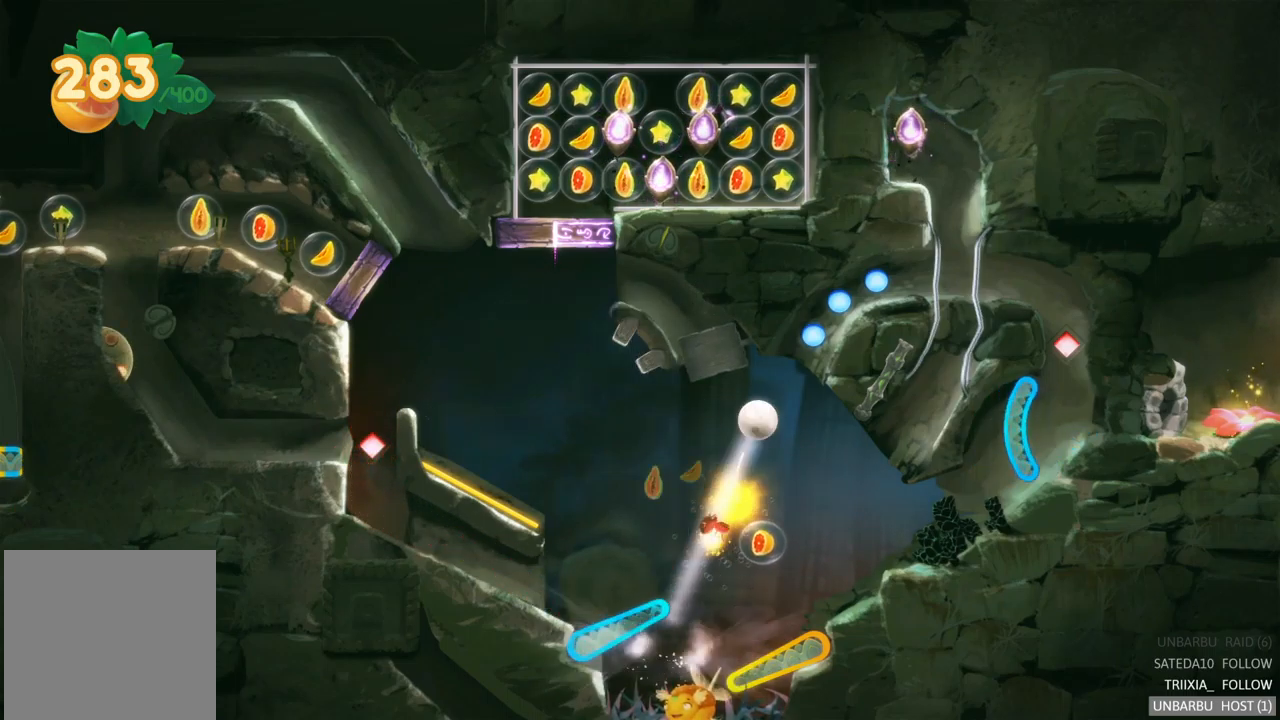
{"buttons": [], "left_stick": "center", "right_stick": "center", "events": [[250, "L2", "up"]]}
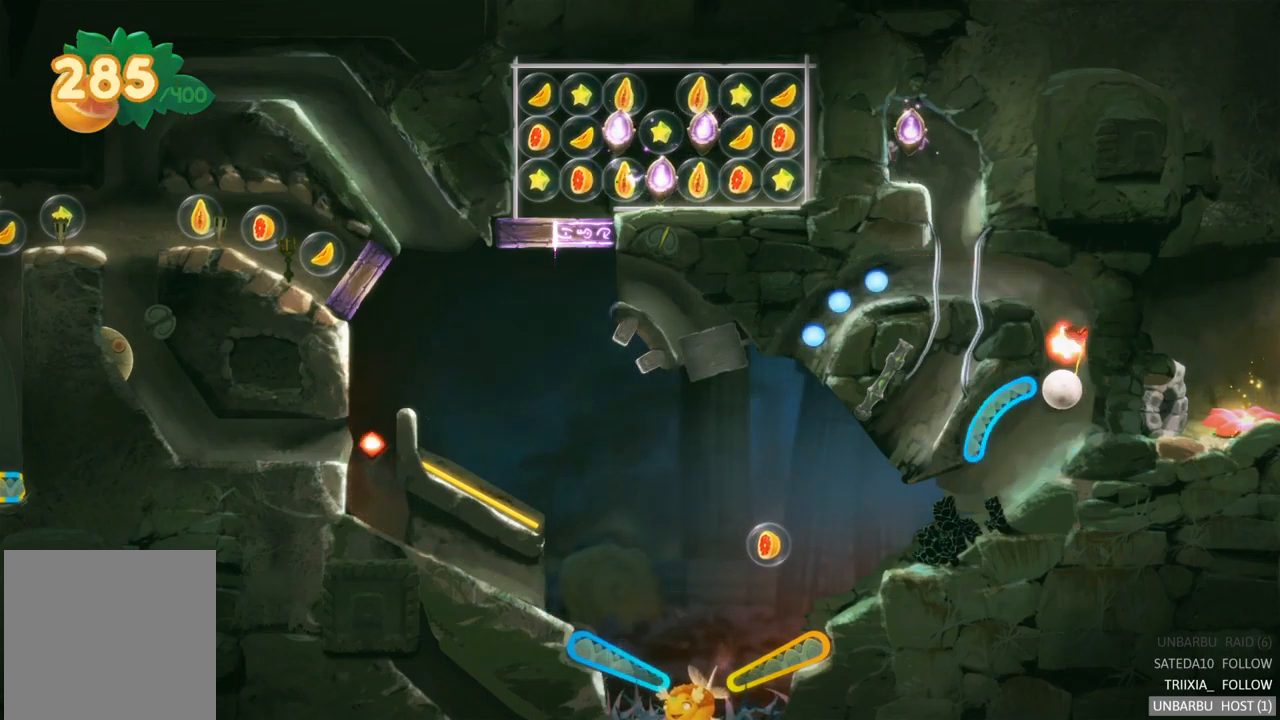
{"buttons": [], "left_stick": "center", "right_stick": "center", "events": []}
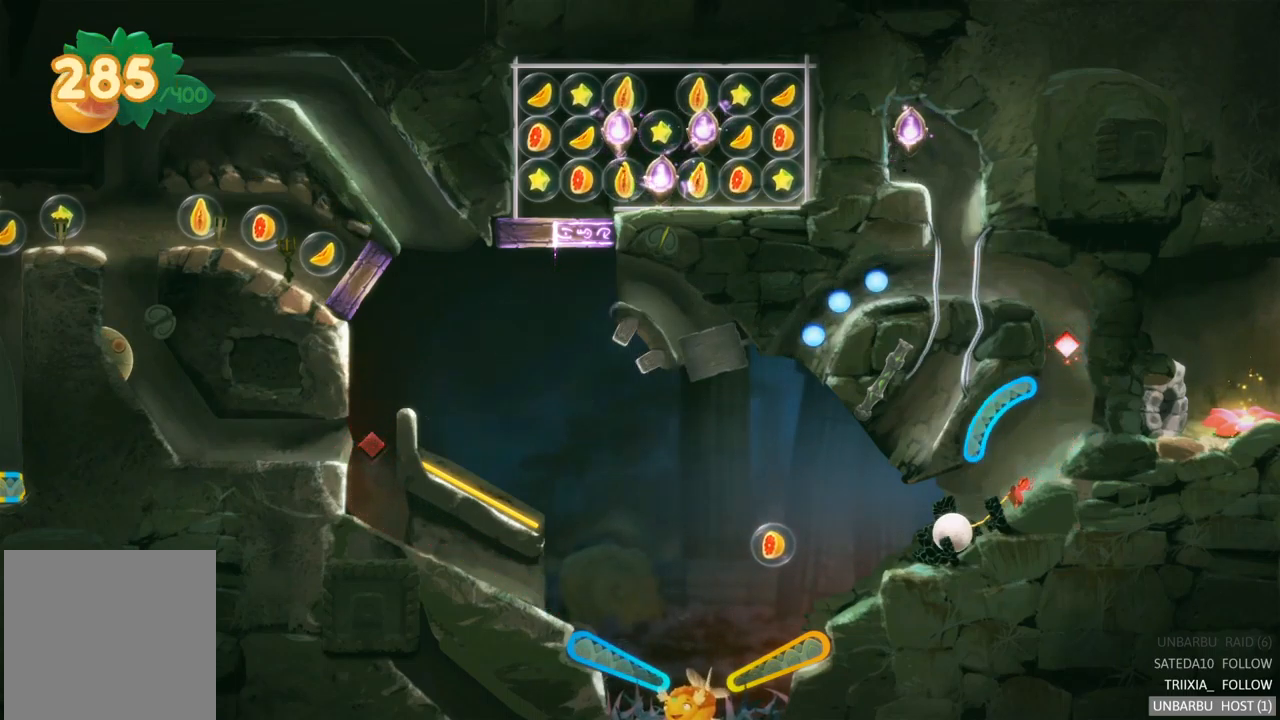
{"buttons": [], "left_stick": "center", "right_stick": "center", "events": []}
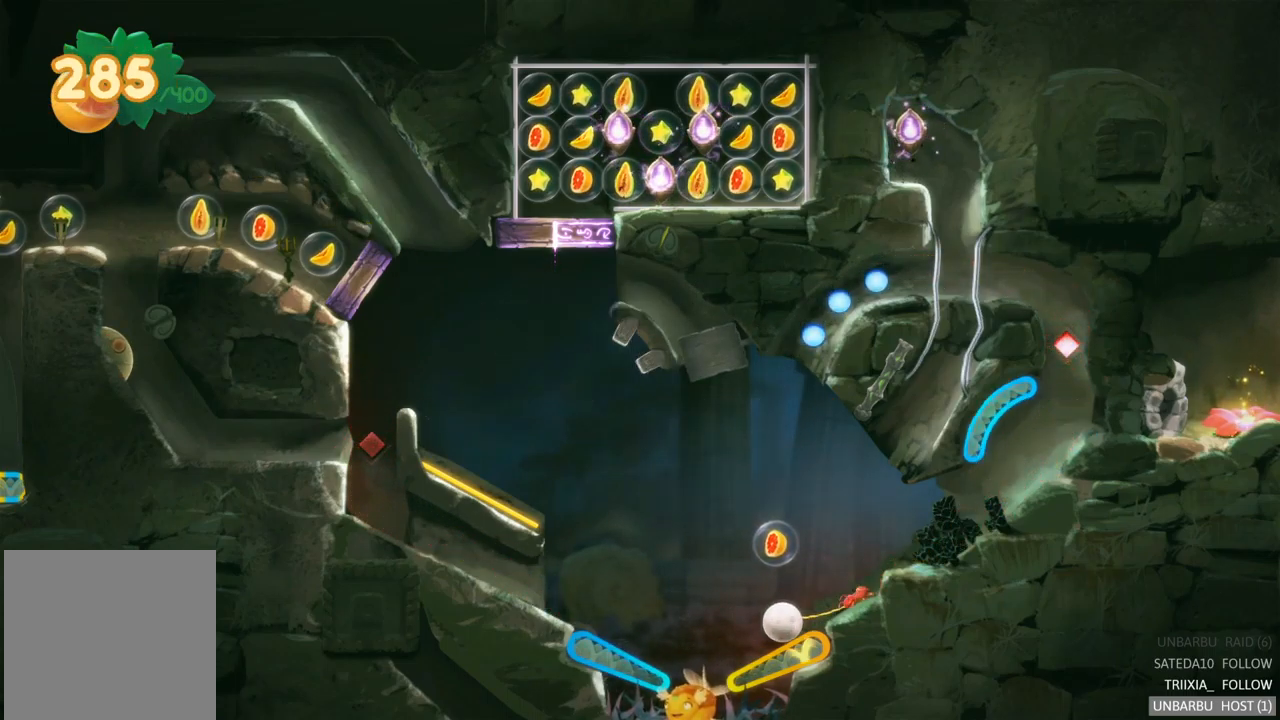
{"buttons": [], "left_stick": "center", "right_stick": "center", "events": [[17, "R1", "down"], [33, "R1", "up"], [50, "R2", "down"], [417, "R2", "up"]]}
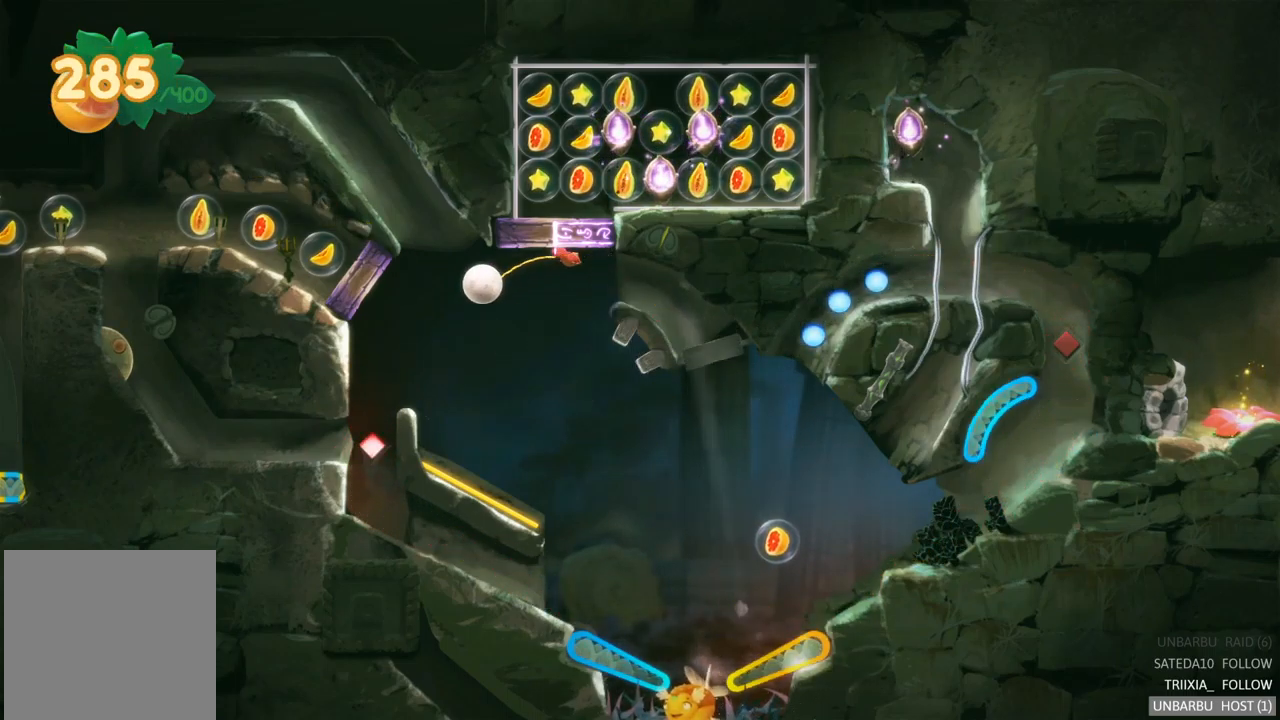
{"buttons": [], "left_stick": "center", "right_stick": "center", "events": []}
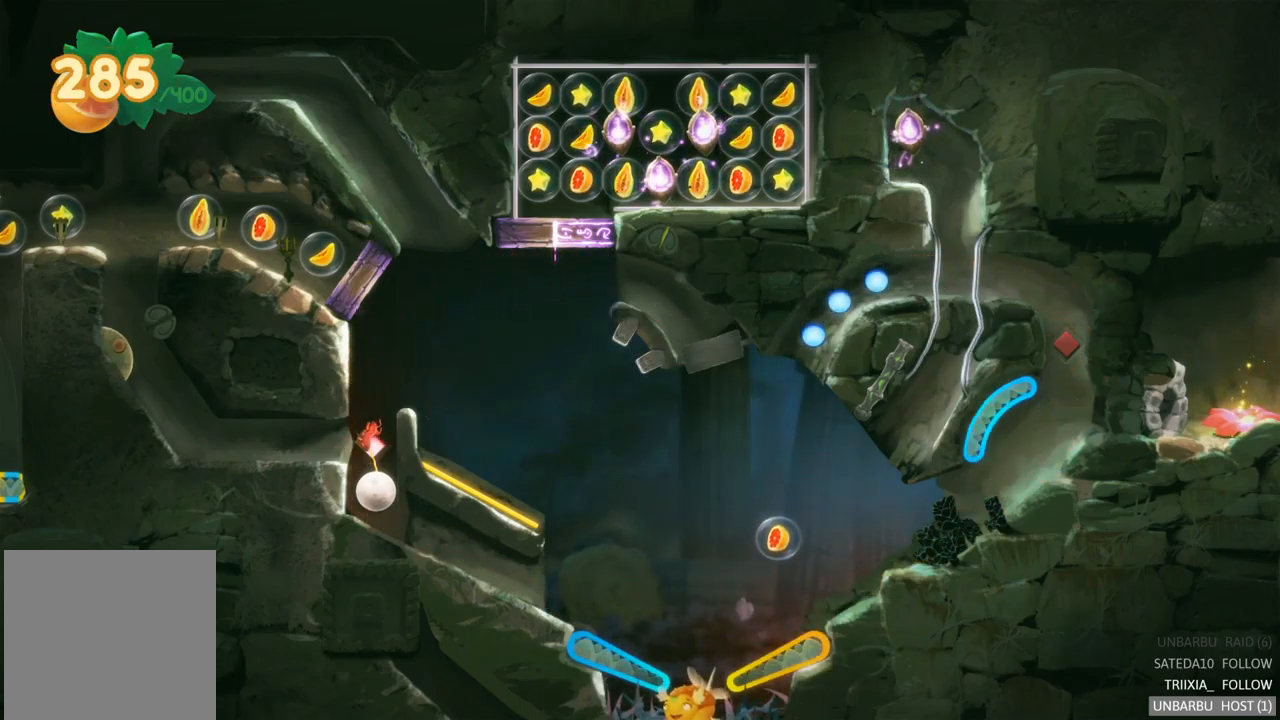
{"buttons": [], "left_stick": "center", "right_stick": "center", "events": []}
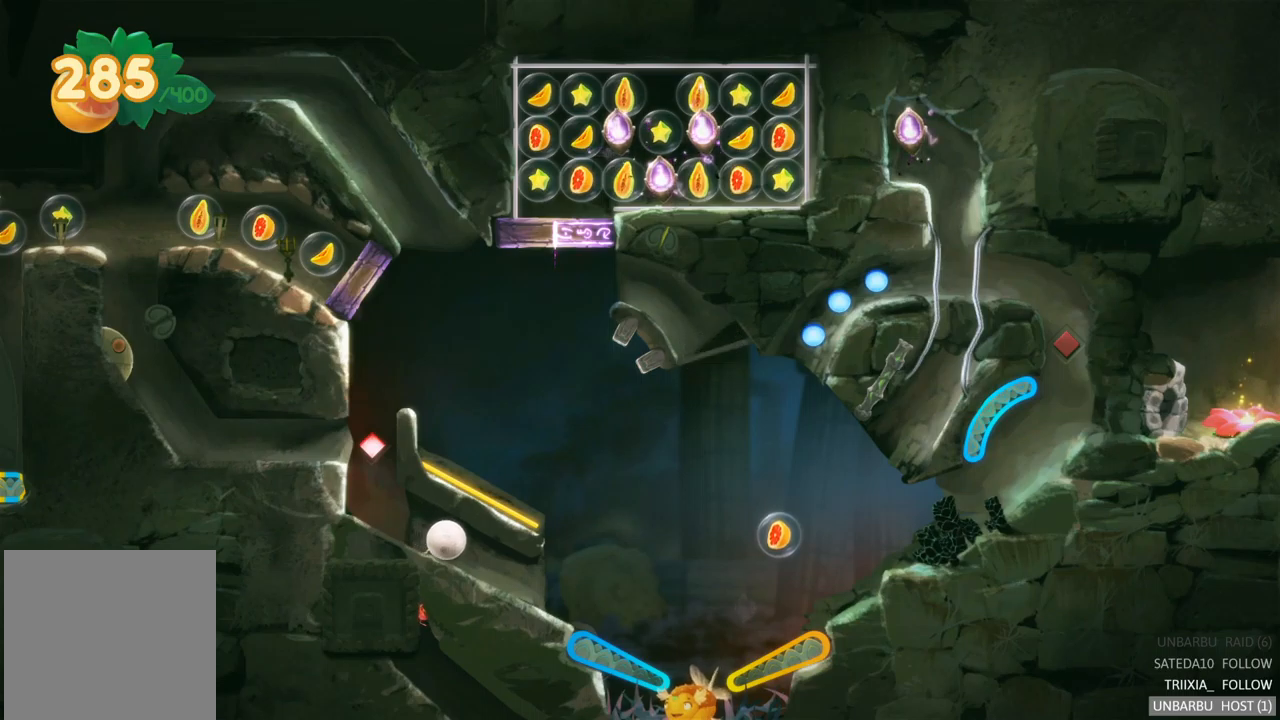
{"buttons": [], "left_stick": "center", "right_stick": "center", "events": []}
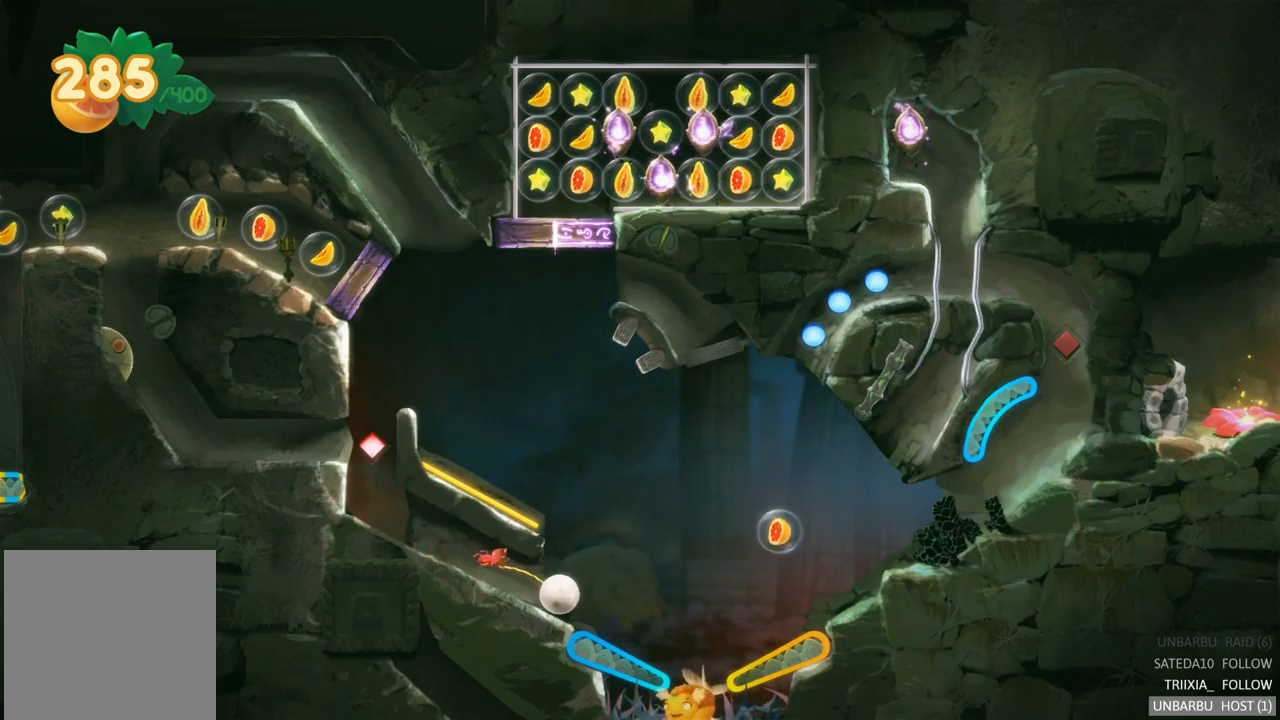
{"buttons": ["L2"], "left_stick": "center", "right_stick": "center", "events": [[417, "L2", "down"]]}
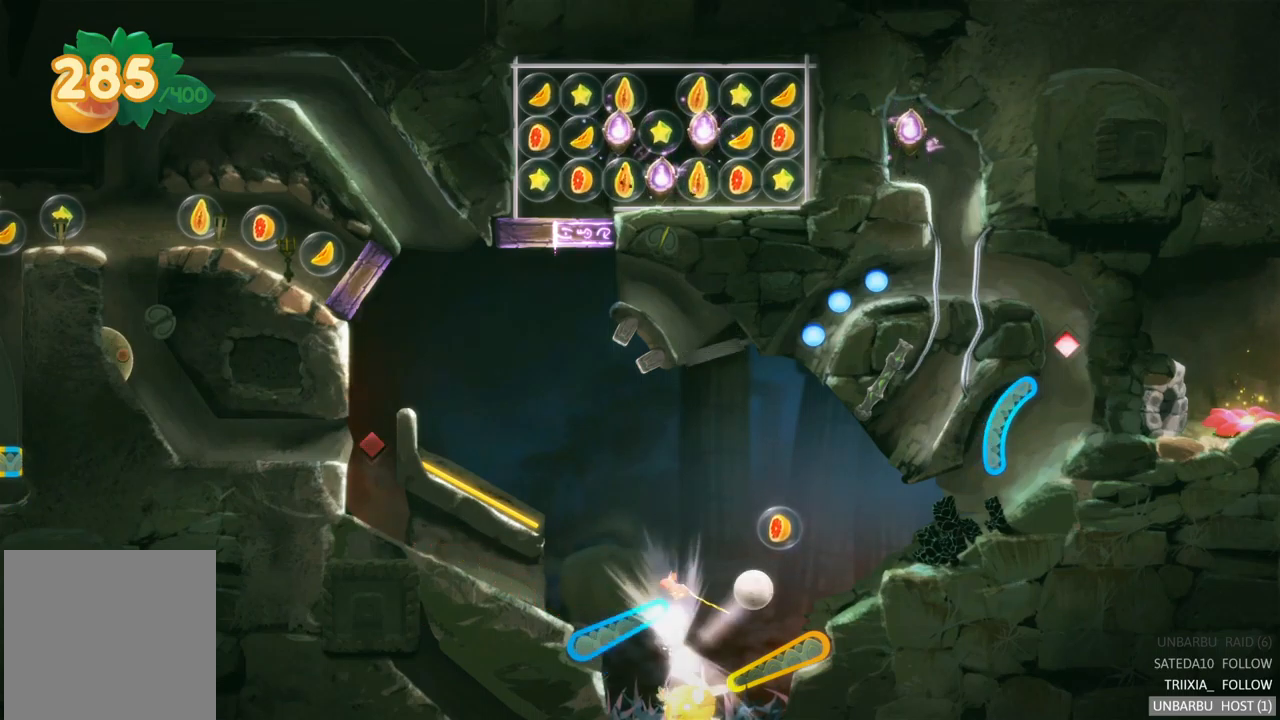
{"buttons": [], "left_stick": "center", "right_stick": "center", "events": [[300, "L2", "up"]]}
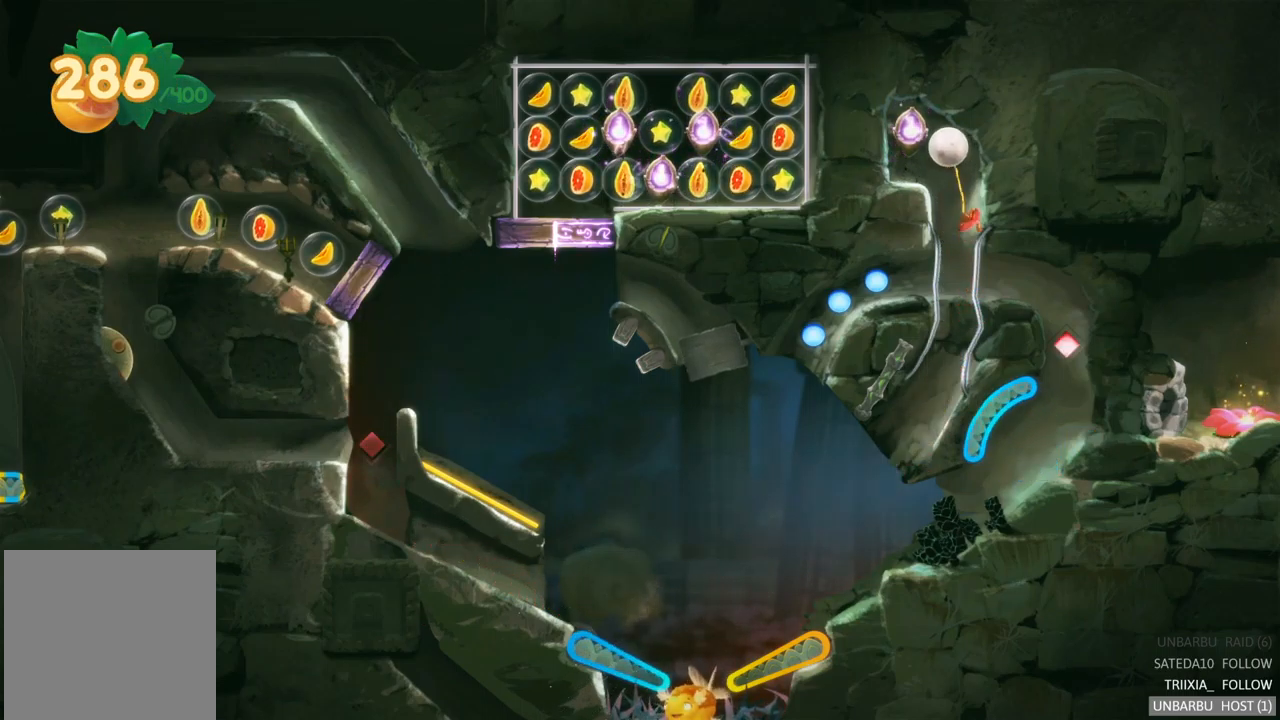
{"buttons": [], "left_stick": "center", "right_stick": "center", "events": []}
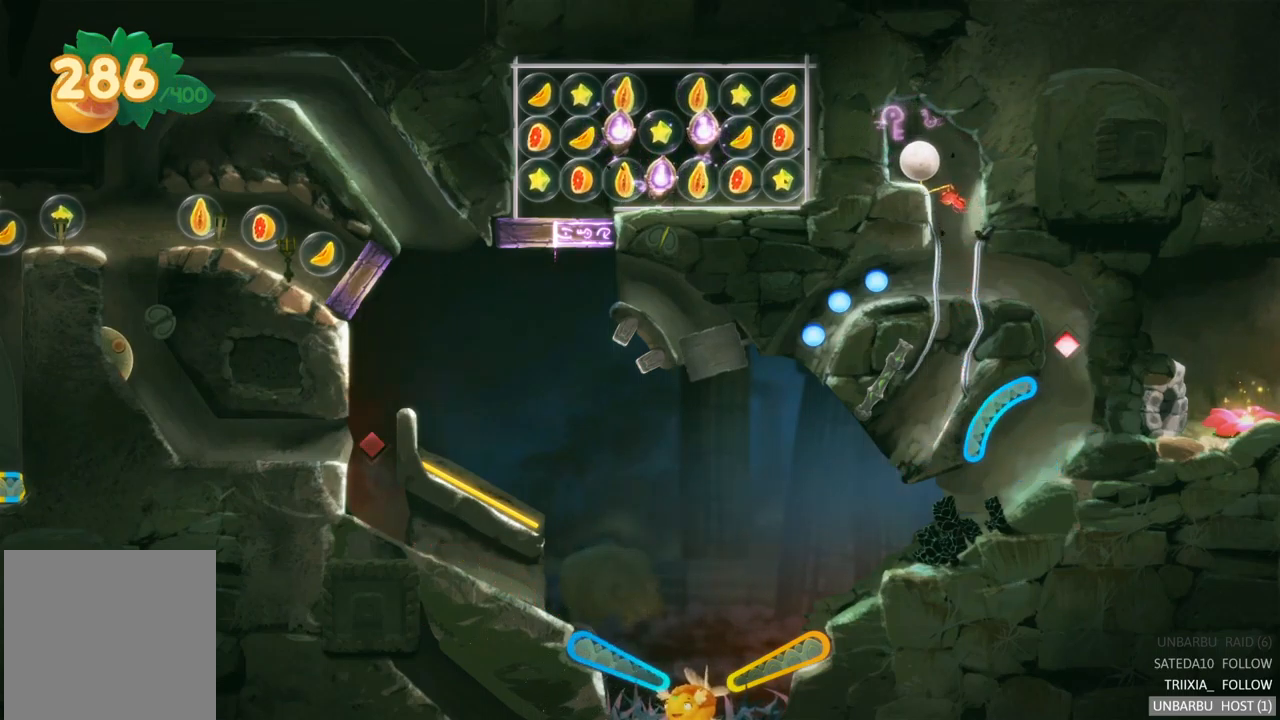
{"buttons": [], "left_stick": "center", "right_stick": "center", "events": []}
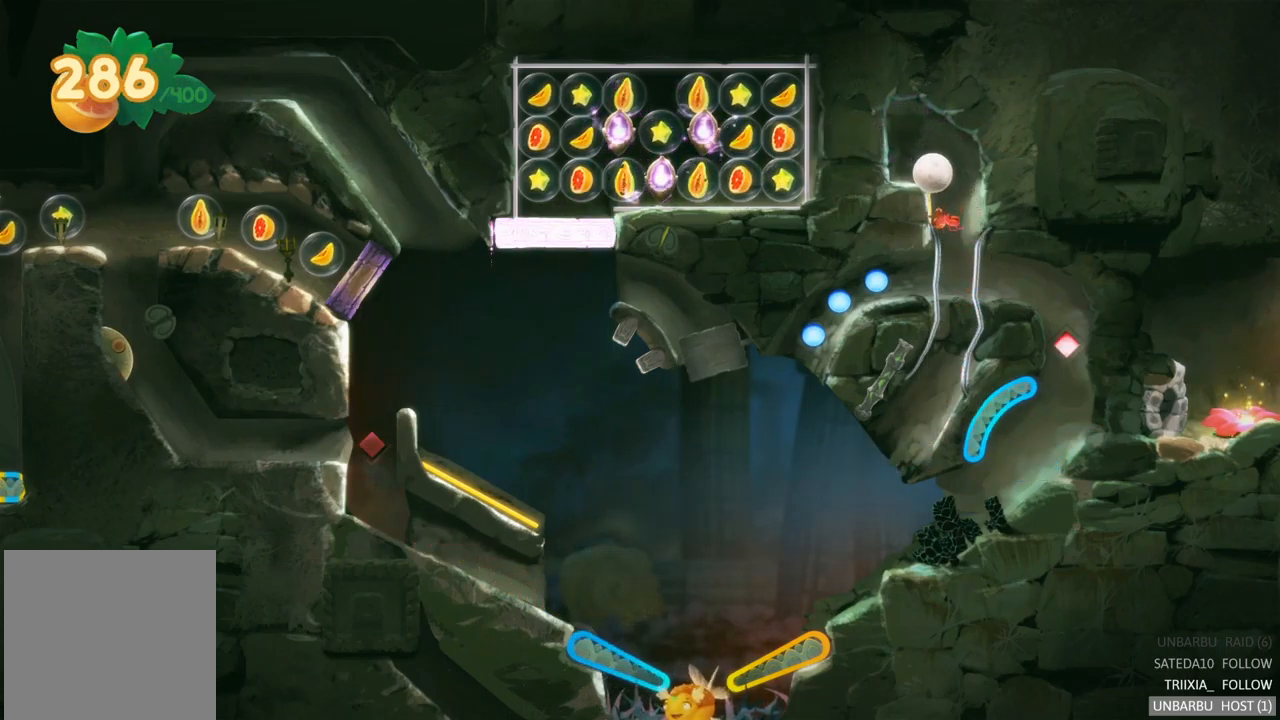
{"buttons": [], "left_stick": "center", "right_stick": "center", "events": []}
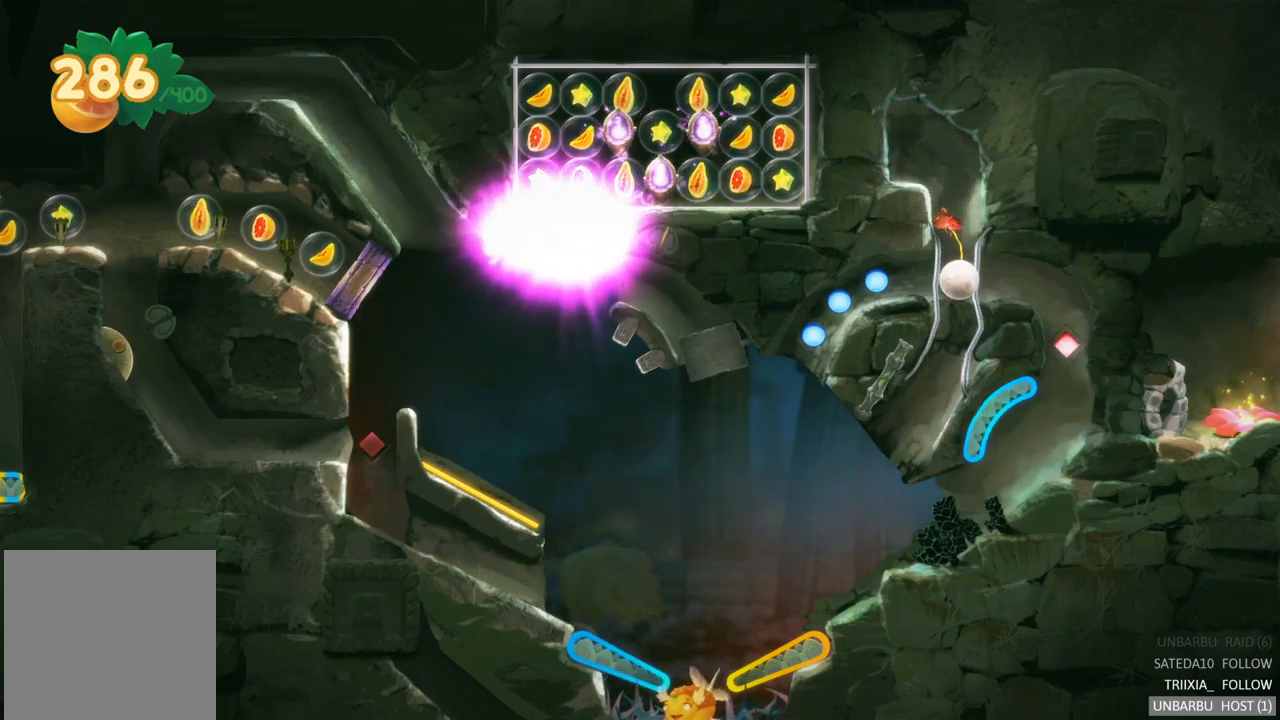
{"buttons": [], "left_stick": "center", "right_stick": "center", "events": []}
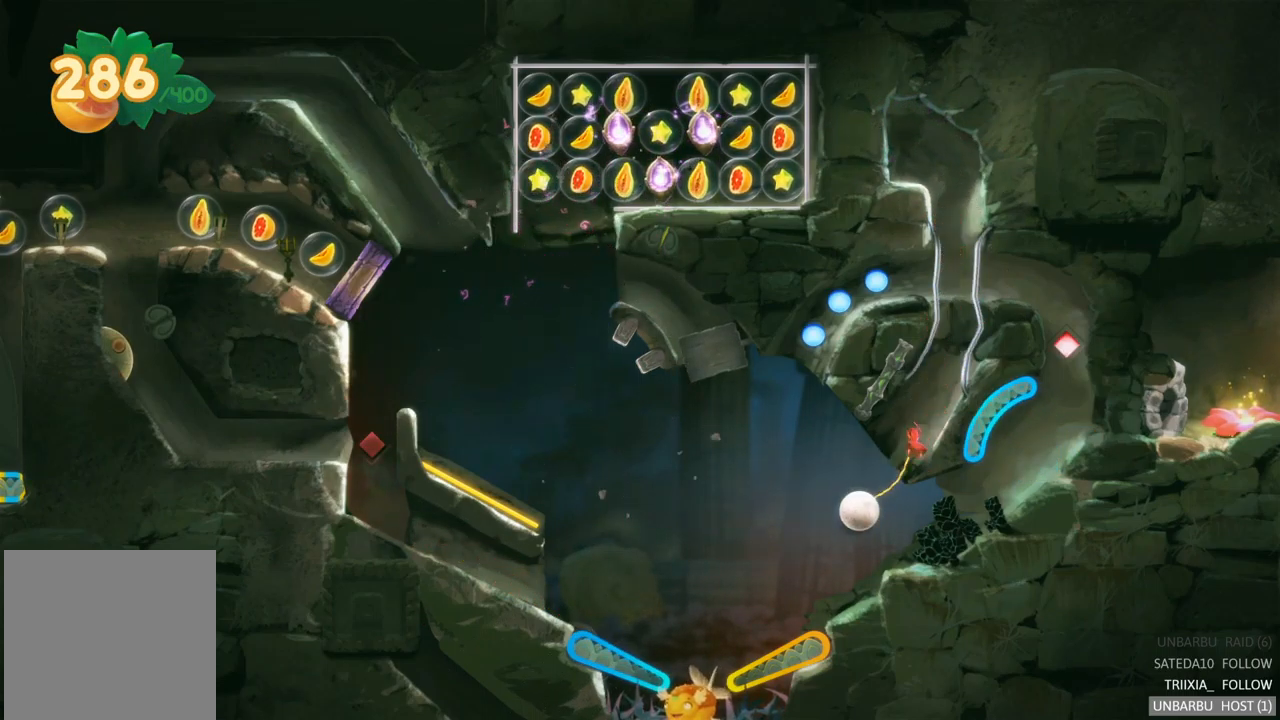
{"buttons": ["R2"], "left_stick": "center", "right_stick": "center", "events": [[300, "R2", "down"]]}
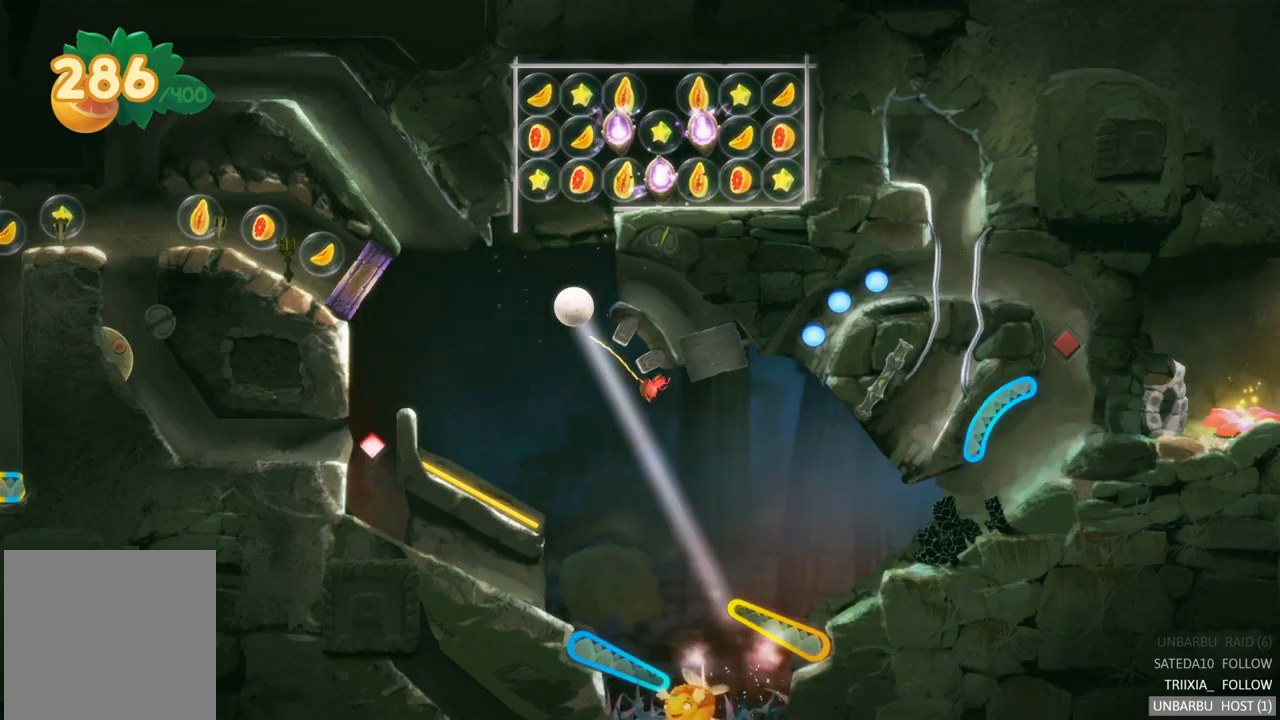
{"buttons": [], "left_stick": "center", "right_stick": "center", "events": [[417, "R2", "up"]]}
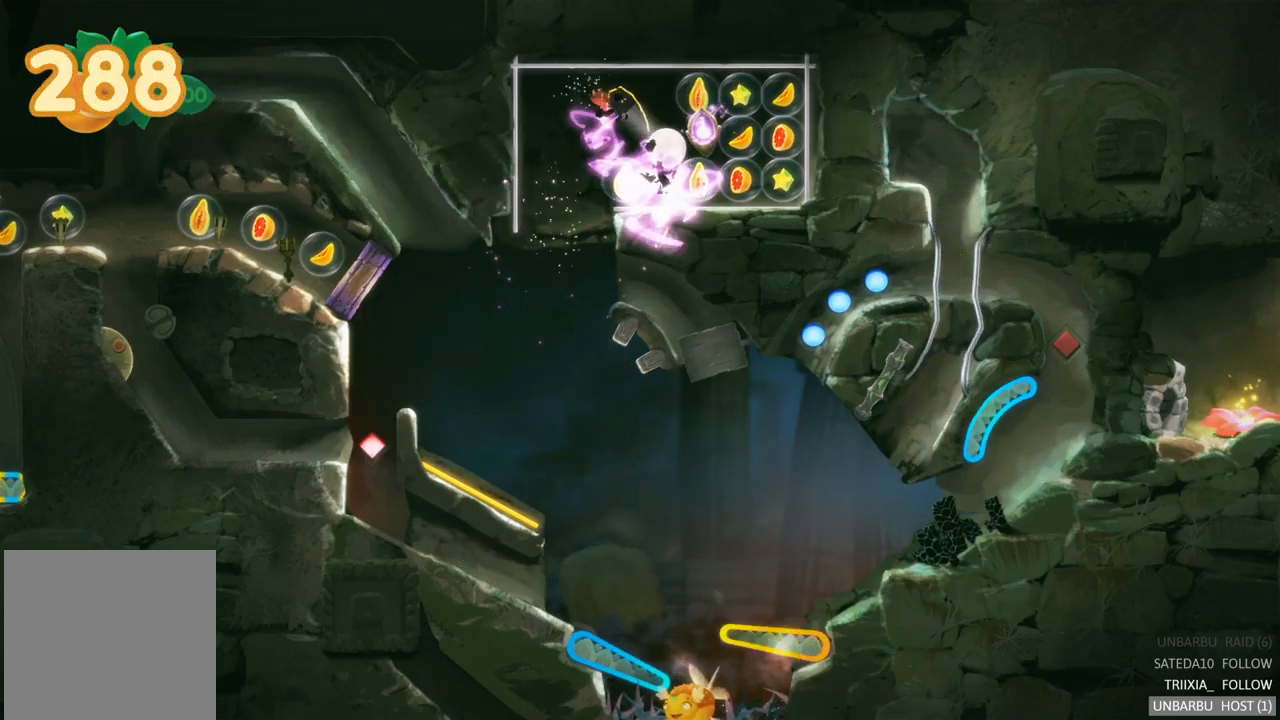
{"buttons": [], "left_stick": "center", "right_stick": "center", "events": []}
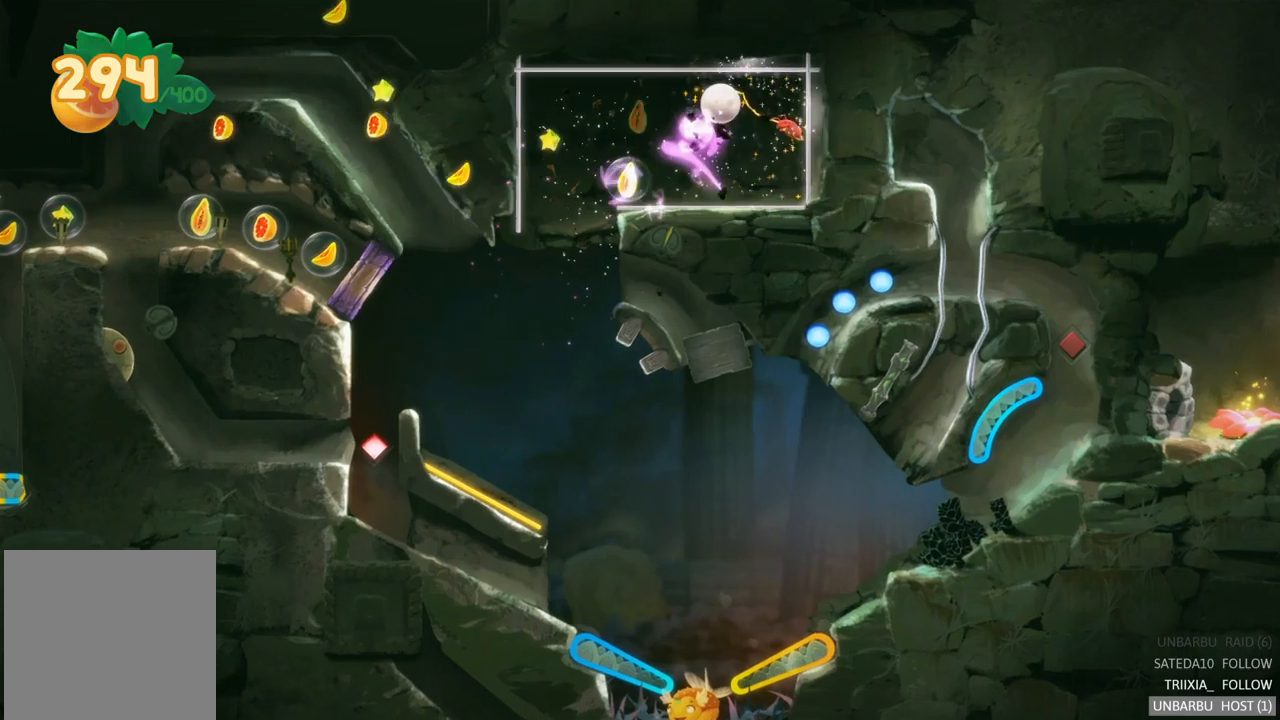
{"buttons": [], "left_stick": "center", "right_stick": "center", "events": [[250, "left_stick", "right"], [383, "left_stick", "center"]]}